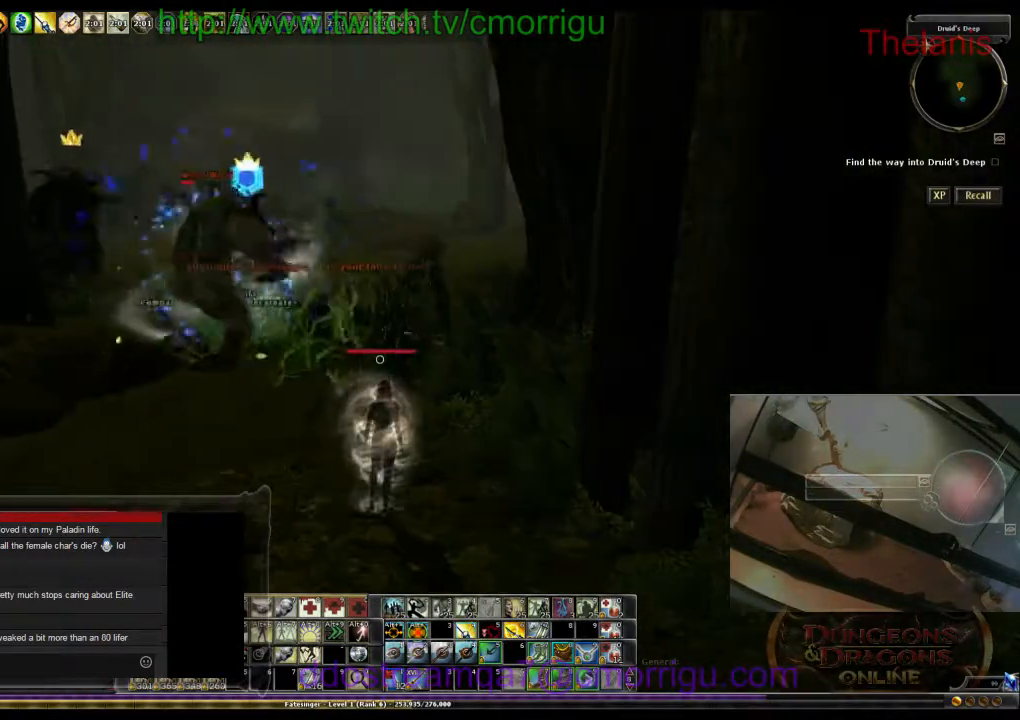
Gameplay with keyboard; each line is a JSON object with the keys held at the frame after it. "events" lists presses ("down") and releases ("up") of ".", "/", "0", "1", "2", "3", "4", "5", "6", "7", "8", "9", "a", "b", "backslash", "backspace", "c", "caps_lock", "comma", "ctrl_l", "ctrl_r", "d", "e", "equals", "escape", "f", "f1", "f10", "f11", "f12", "f2", "f3", "f4", "f5", "f6", "f7", "f8", "f9", "g", "h", "i", "j", "k", "l", "lbracket", "m", "minus", "n", "o", "p", "q", "quote", "r", "rbracket", "return", "s", "semicolon", "shift_l", "shift_r", "space", "t", "tab", "tilde", "u", "v", "w", "x", "y" and "z" between this image and that frame as [ms after this image, input, new state], when the widget could be followed in between. No other keys are recorded. Mouse input is not recorded.
{"keys": [], "events": []}
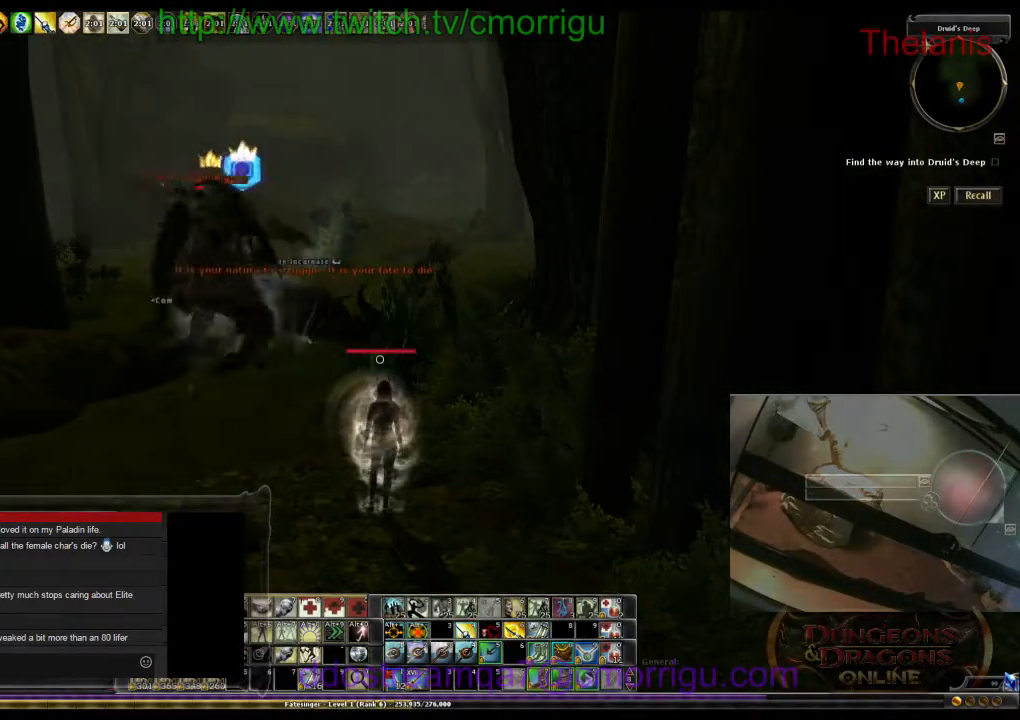
{"keys": [], "events": []}
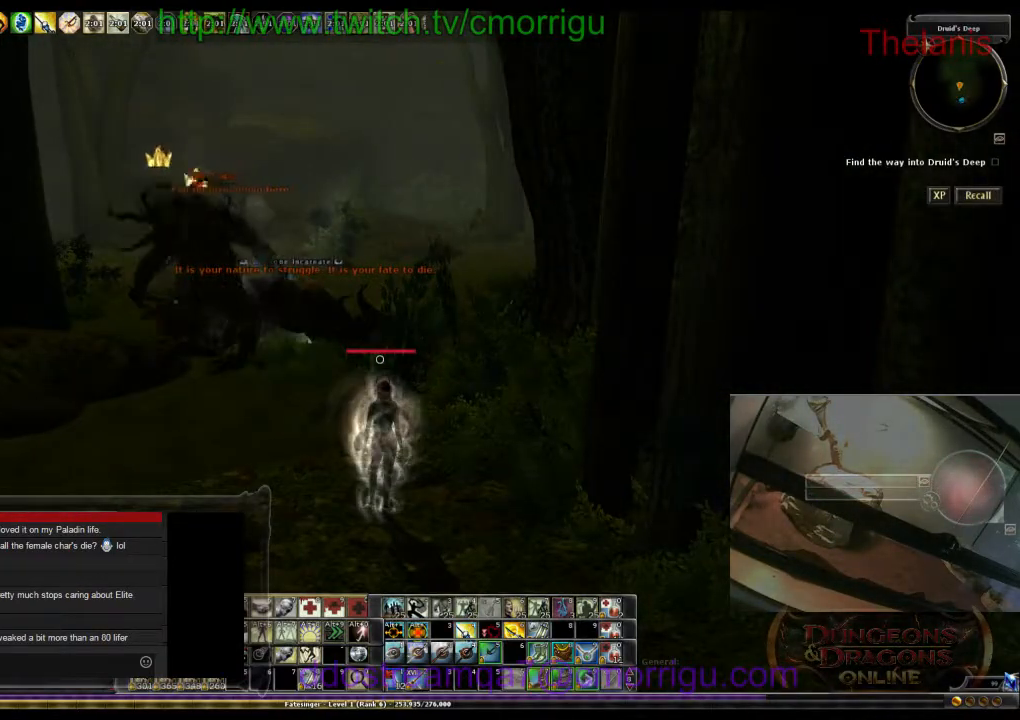
{"keys": [], "events": []}
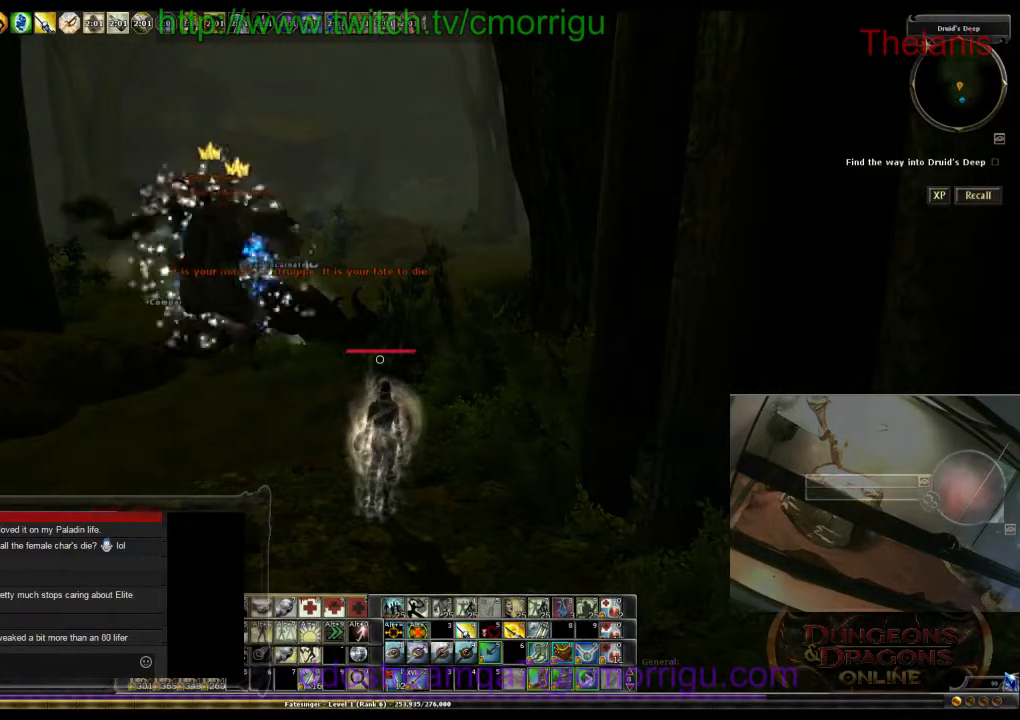
{"keys": [], "events": []}
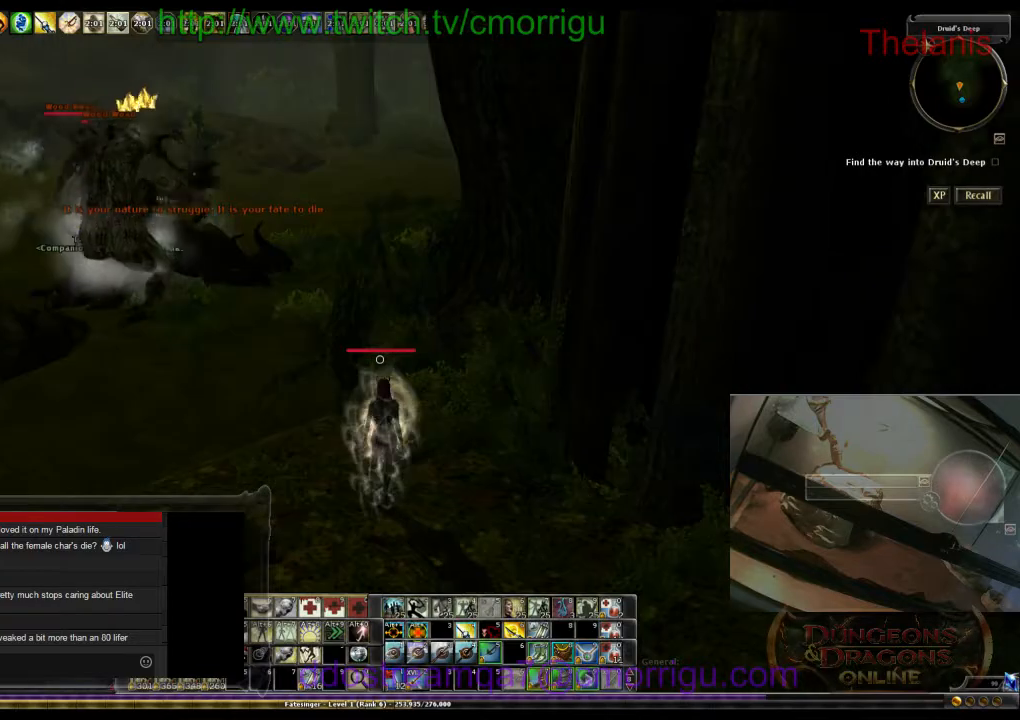
{"keys": [], "events": []}
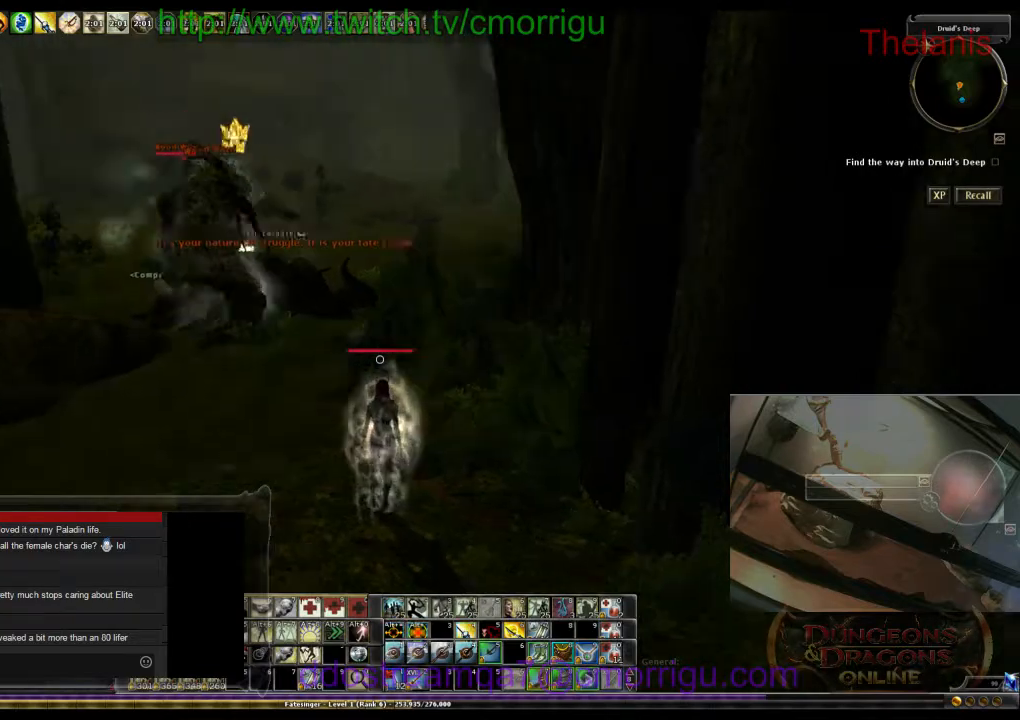
{"keys": [], "events": []}
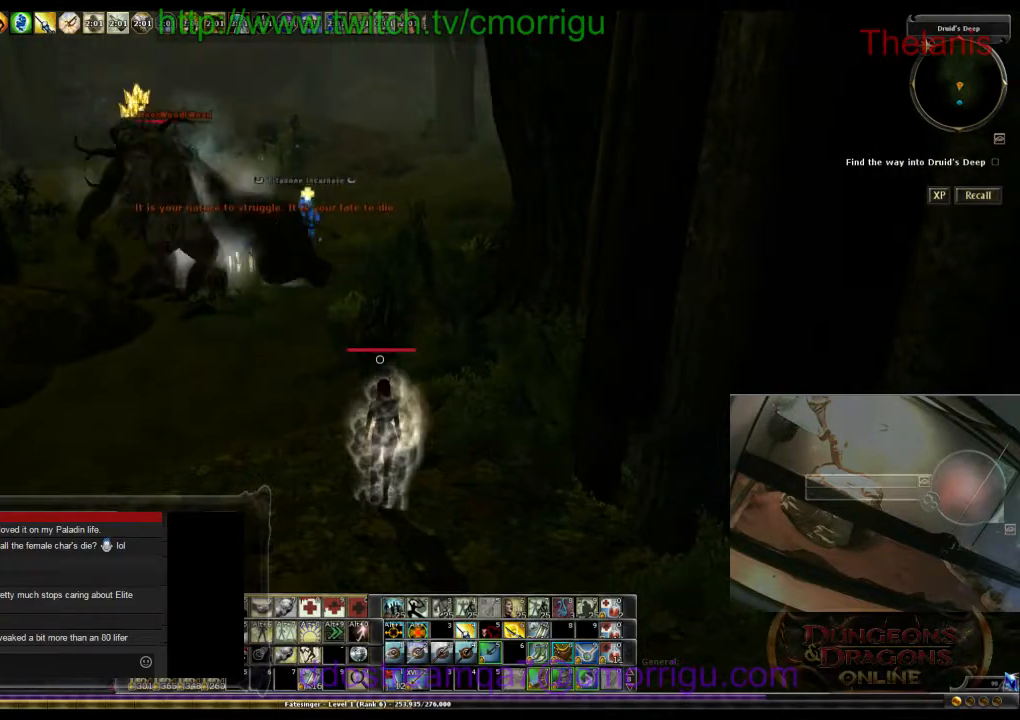
{"keys": ["a"], "events": [[67, "a", "down"]]}
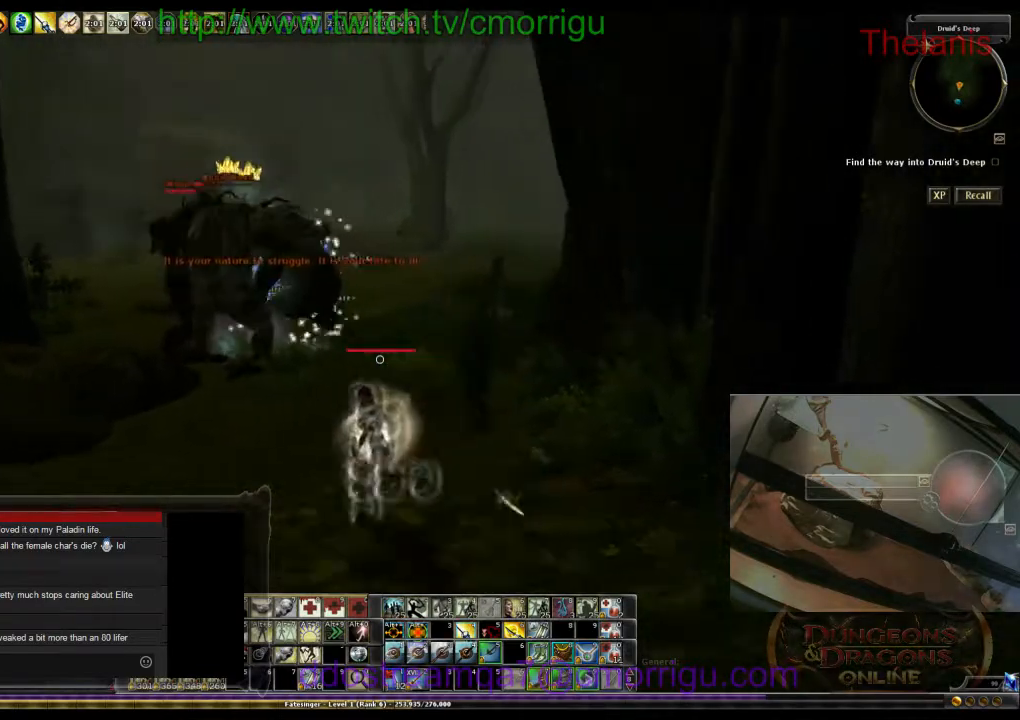
{"keys": [], "events": [[134, "a", "up"]]}
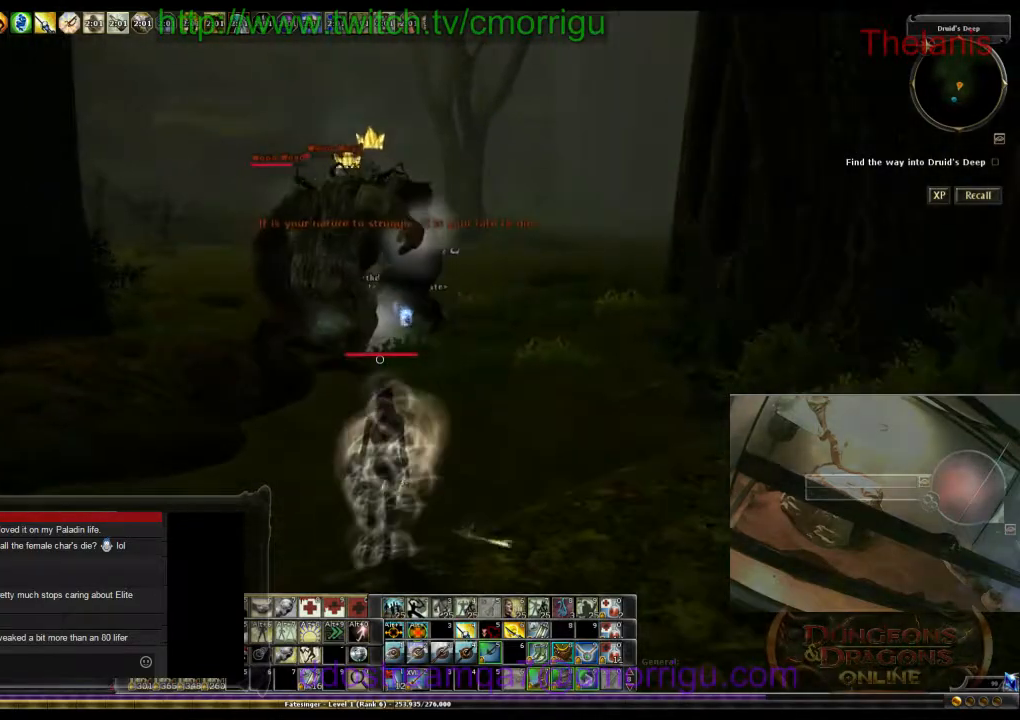
{"keys": [], "events": []}
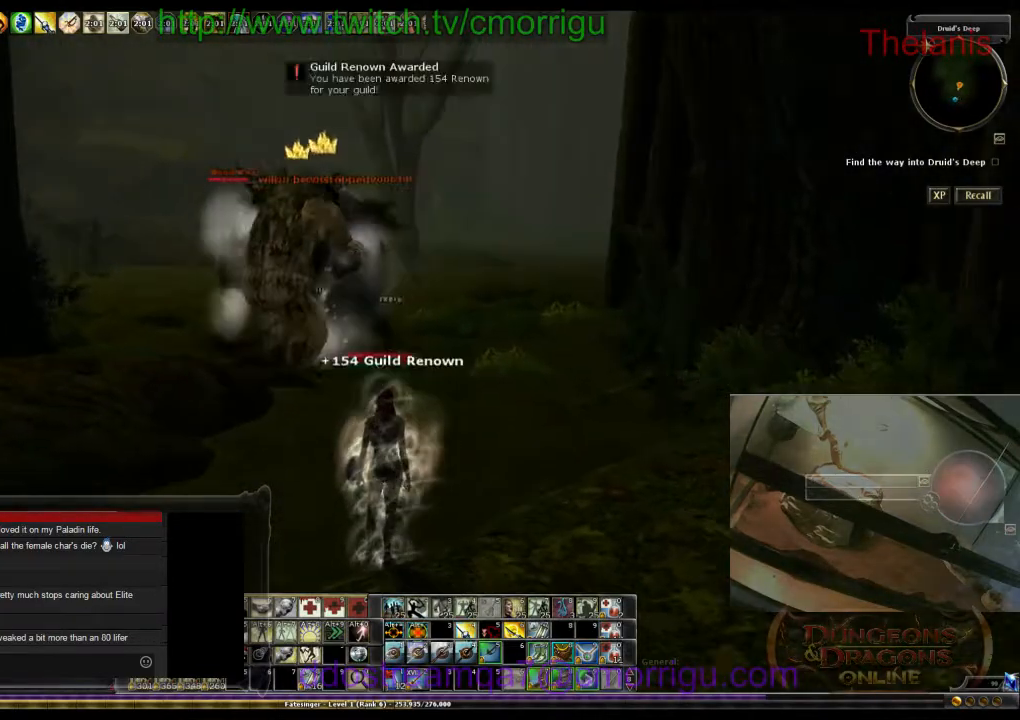
{"keys": [], "events": []}
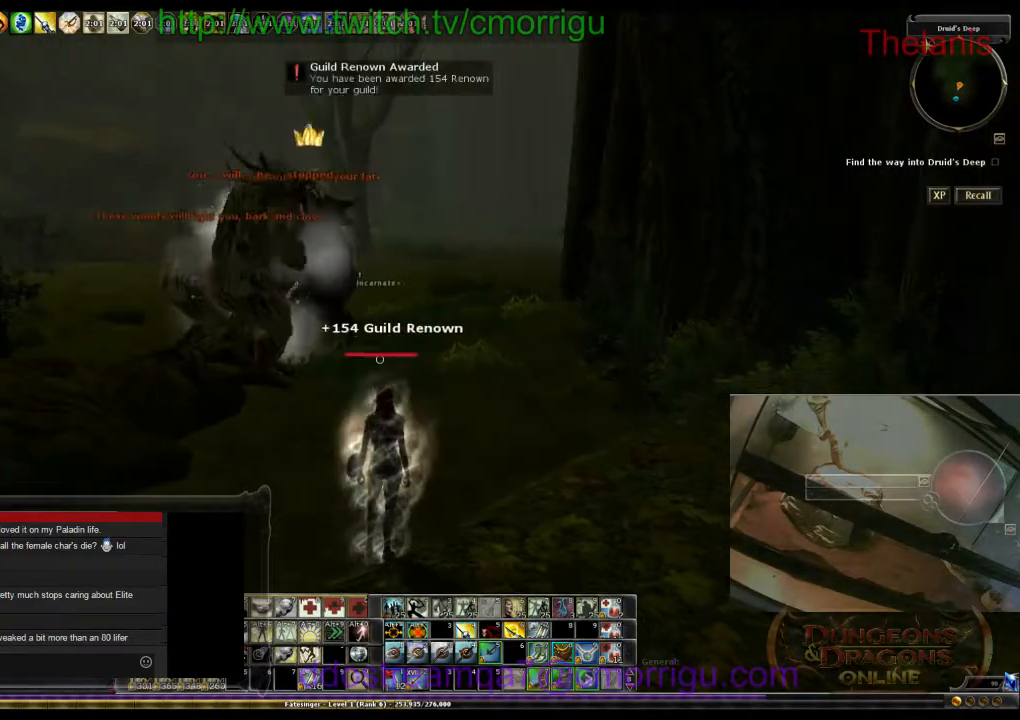
{"keys": ["d"], "events": [[234, "d", "down"]]}
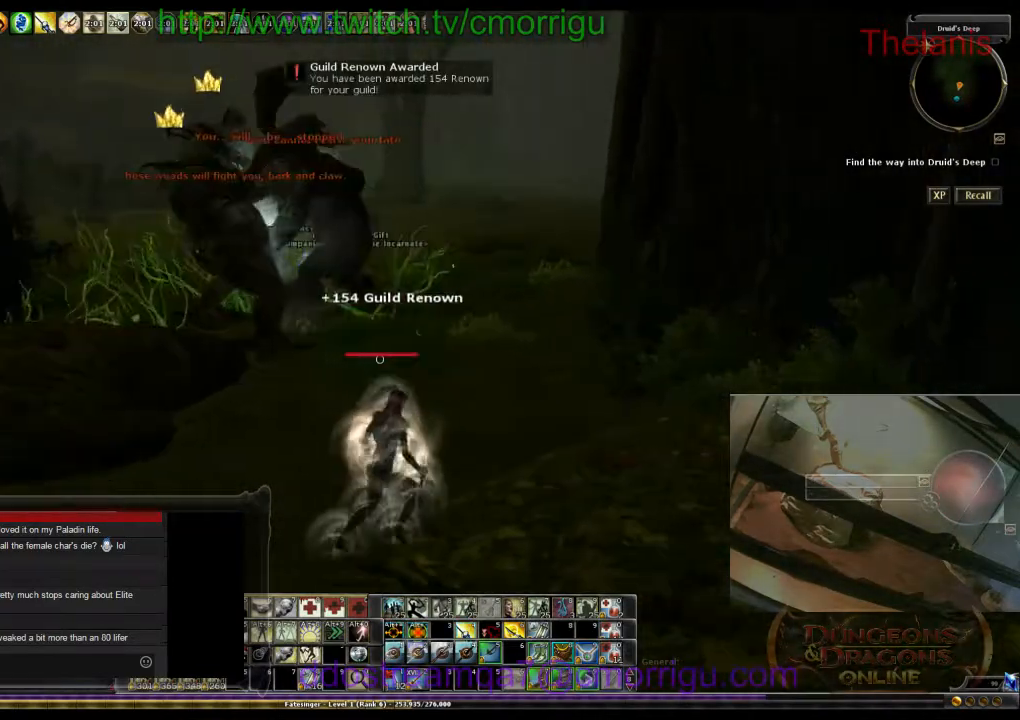
{"keys": ["w"], "events": [[34, "w", "down"], [134, "d", "up"]]}
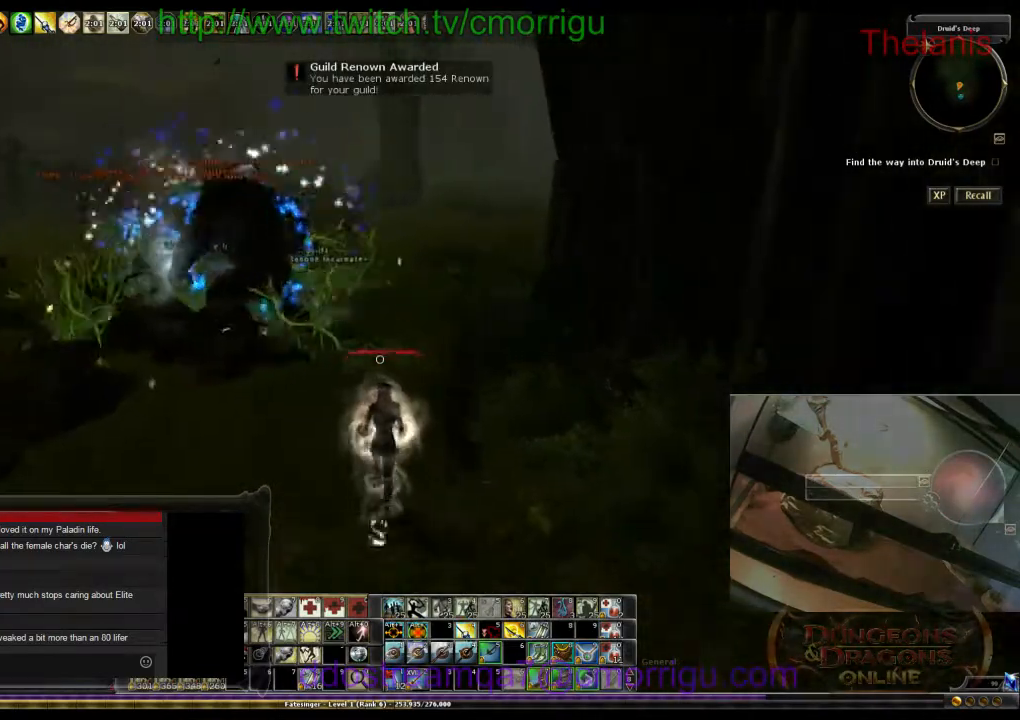
{"keys": ["w"], "events": []}
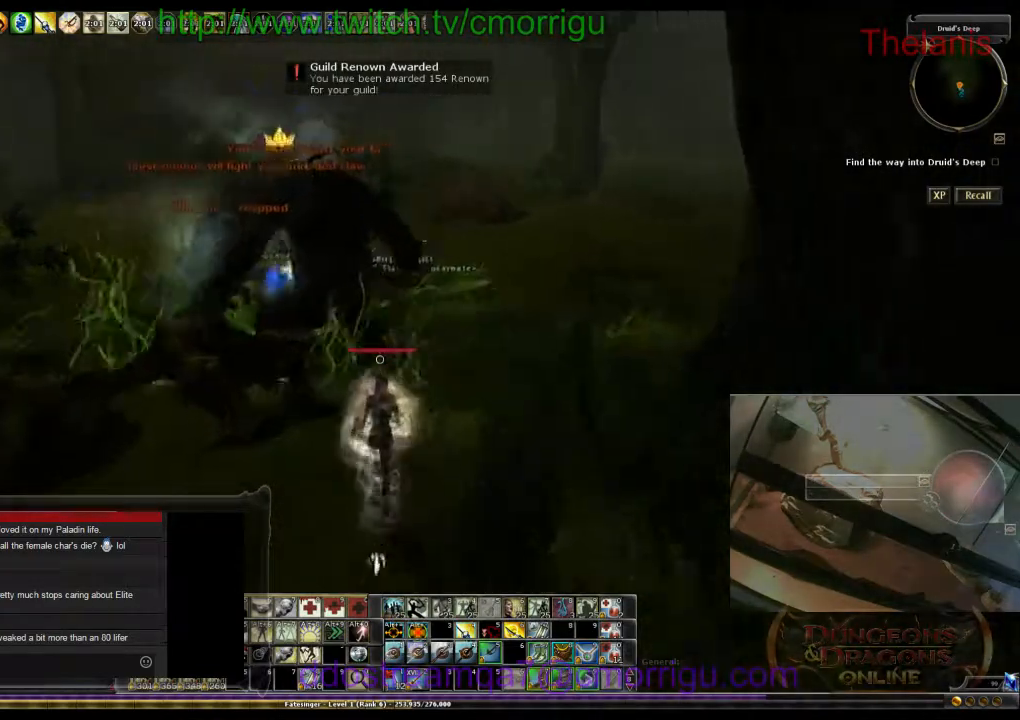
{"keys": [], "events": [[267, "w", "up"]]}
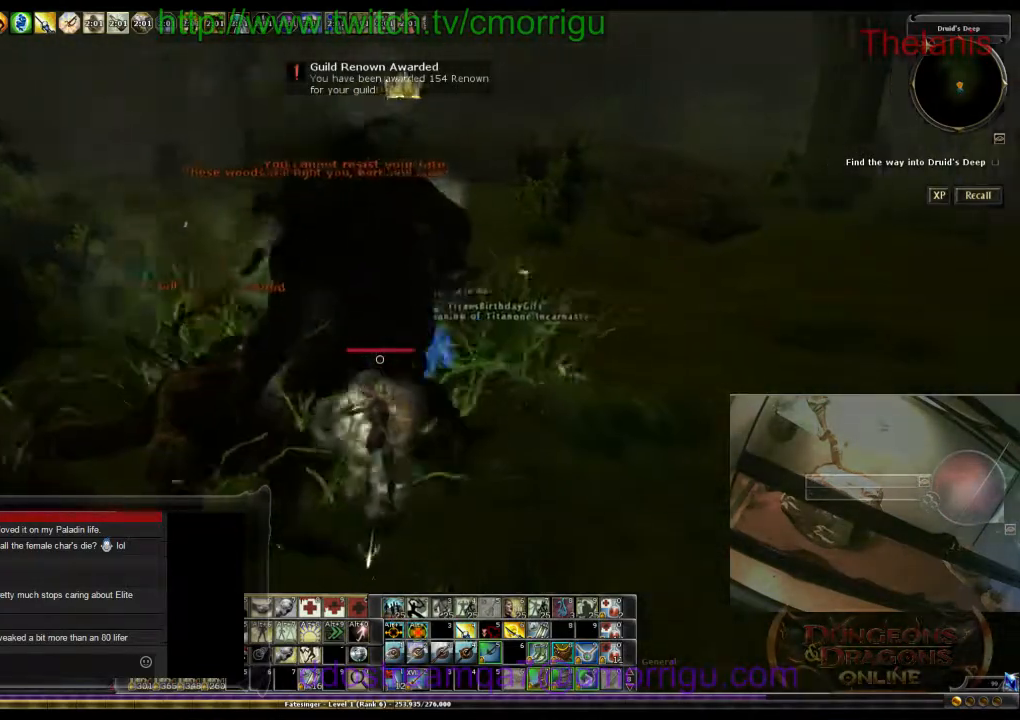
{"keys": ["w"], "events": [[434, "w", "down"]]}
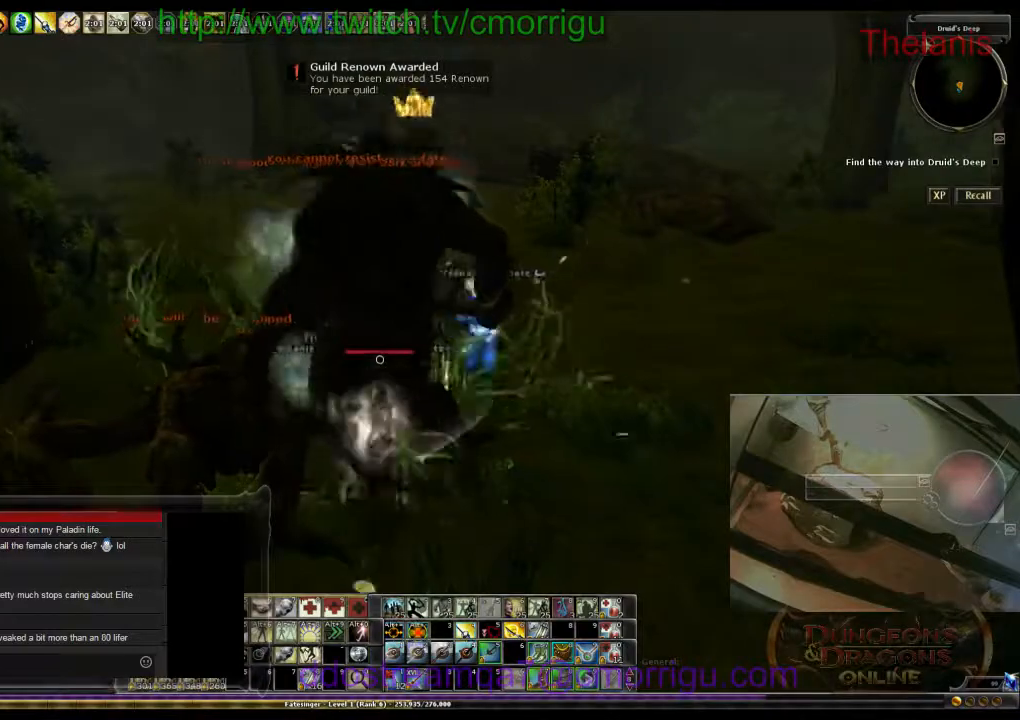
{"keys": [], "events": [[67, "d", "down"], [334, "d", "up"], [334, "w", "up"]]}
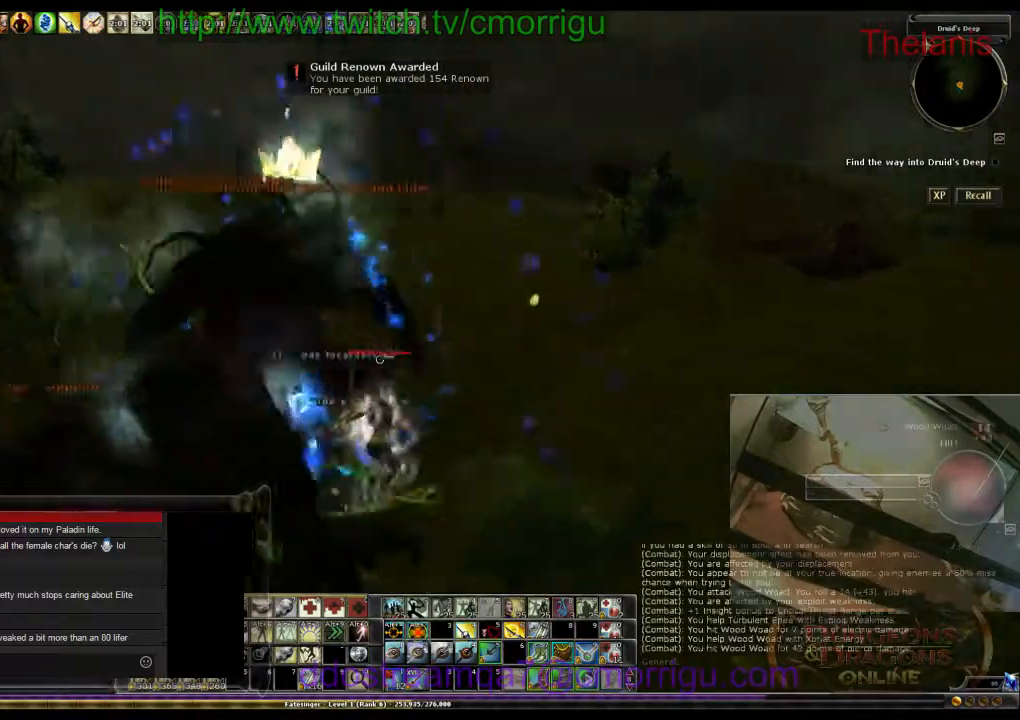
{"keys": [], "events": []}
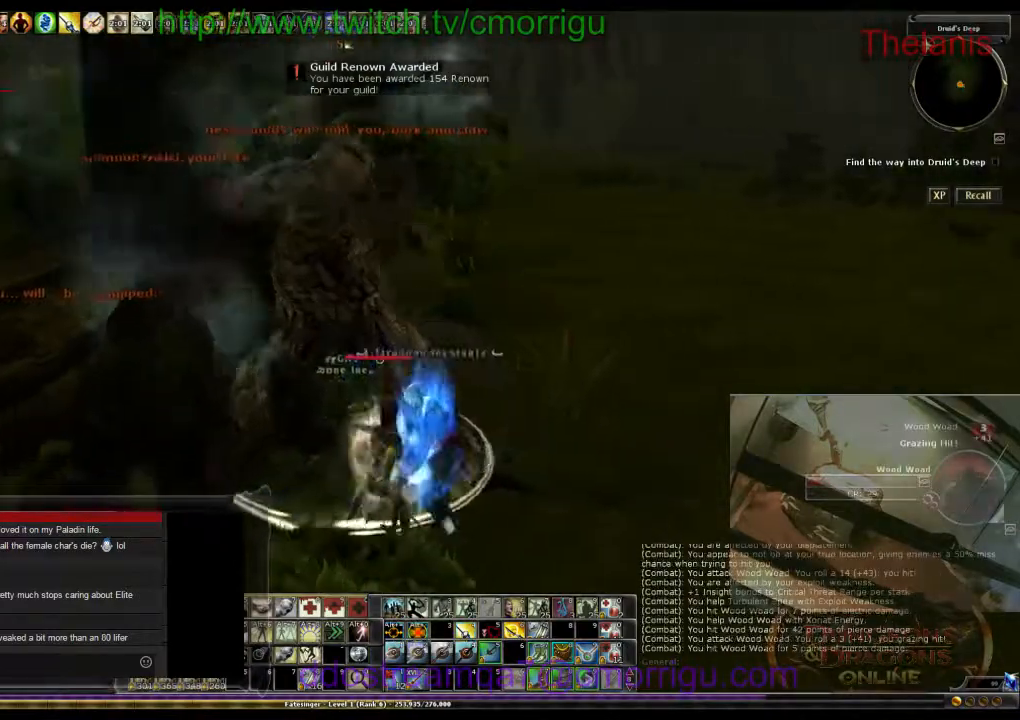
{"keys": [], "events": []}
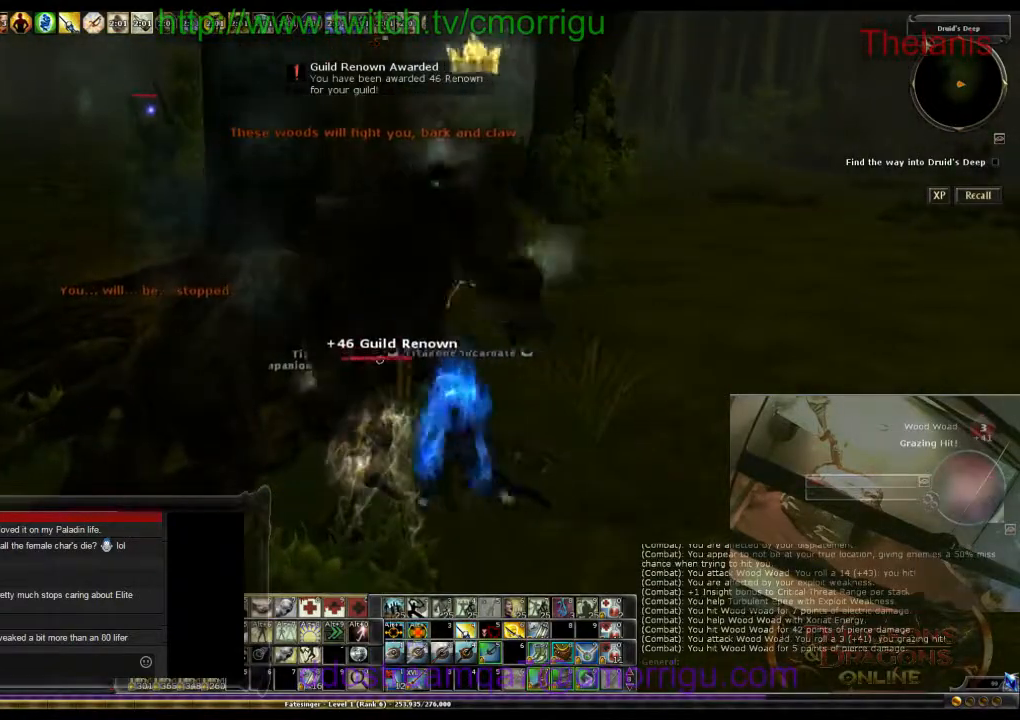
{"keys": ["a"], "events": [[167, "a", "down"]]}
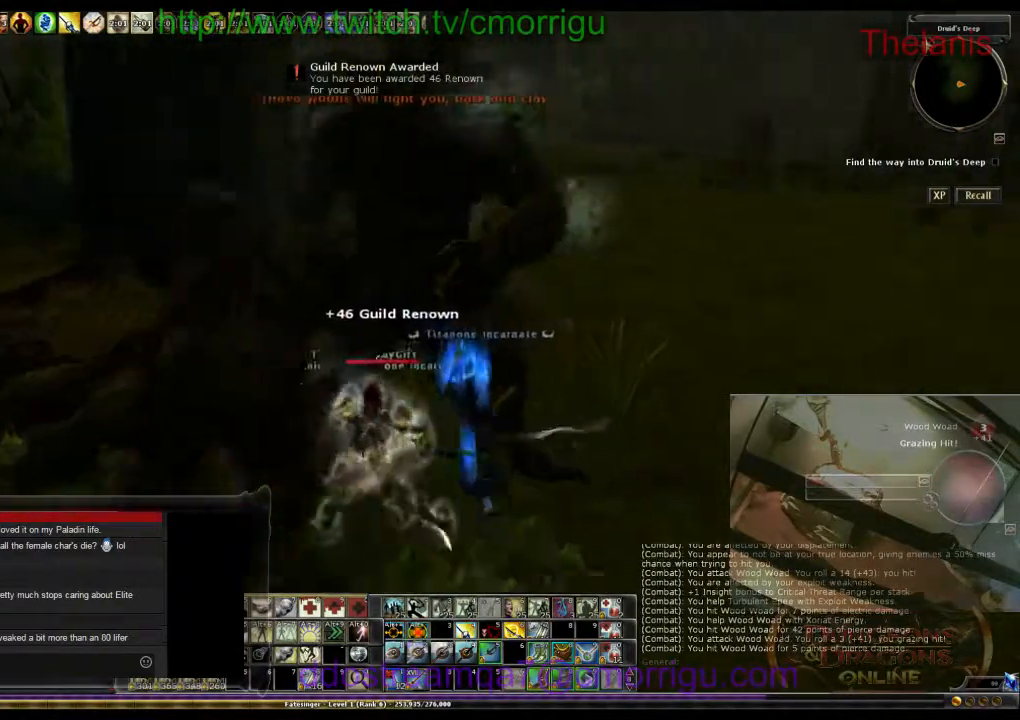
{"keys": ["w"], "events": [[100, "w", "down"], [434, "a", "up"]]}
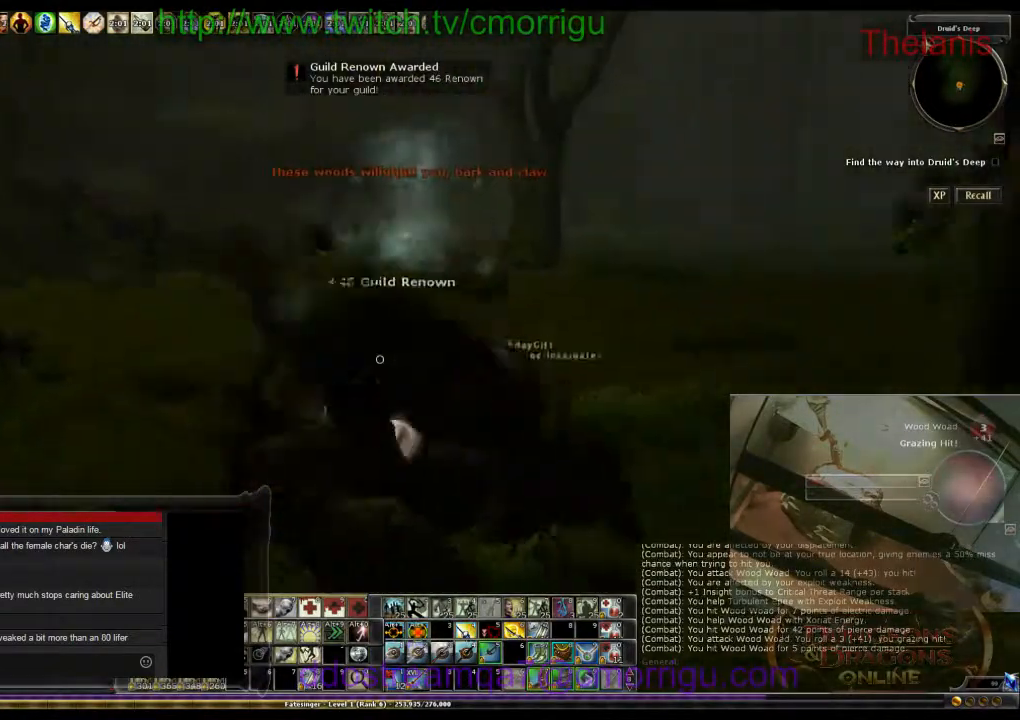
{"keys": ["w"], "events": []}
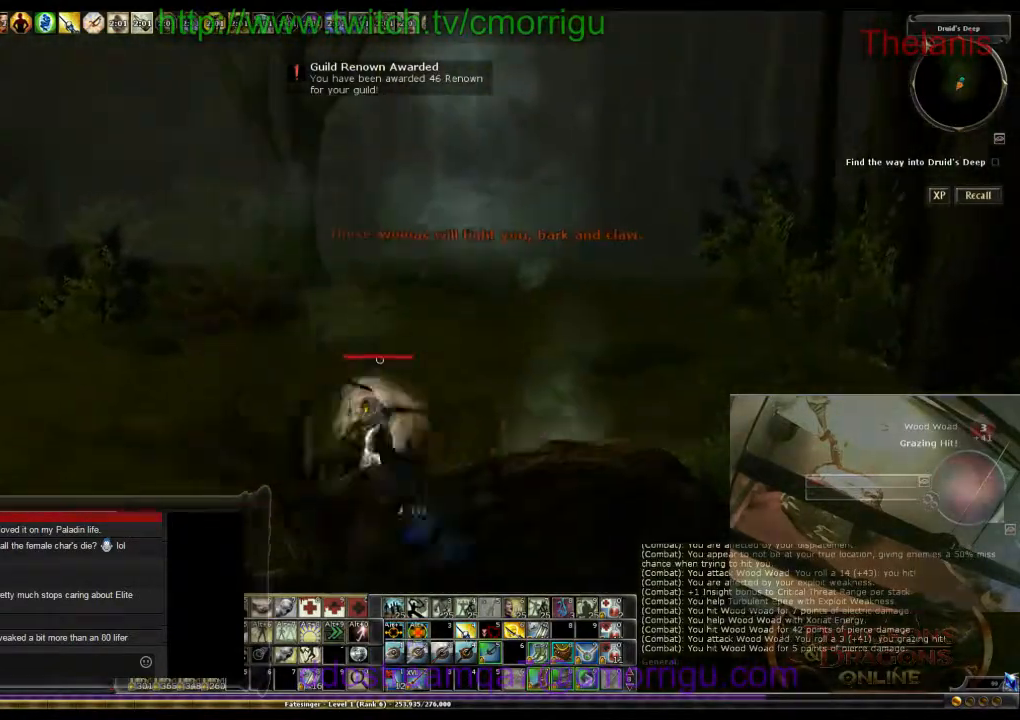
{"keys": ["w"], "events": []}
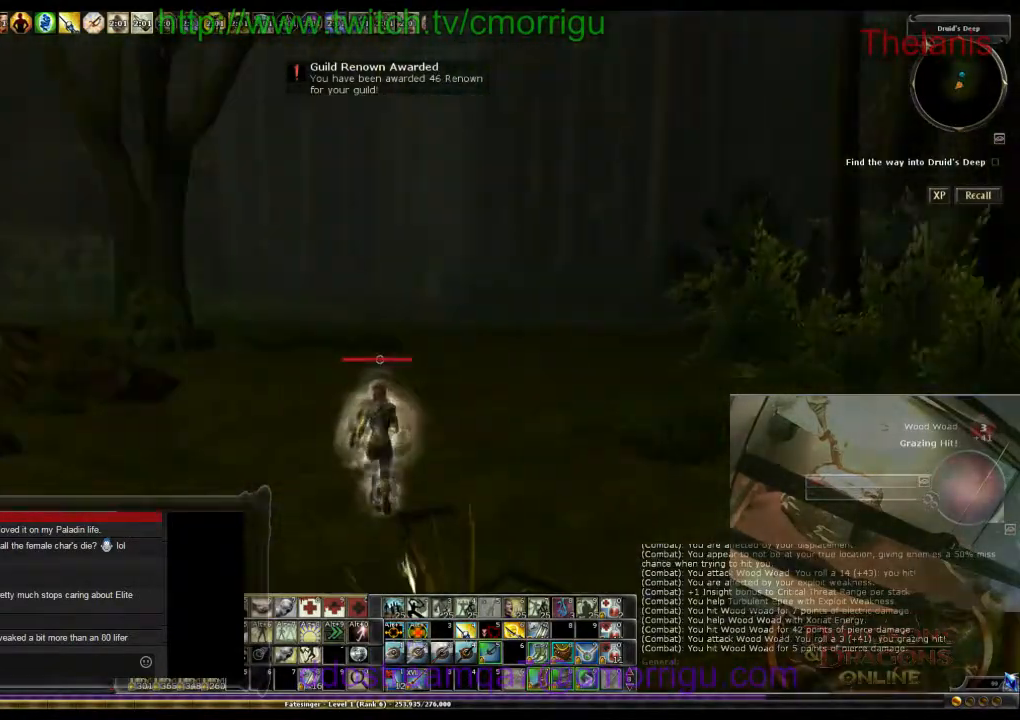
{"keys": ["a", "w"], "events": [[500, "a", "down"]]}
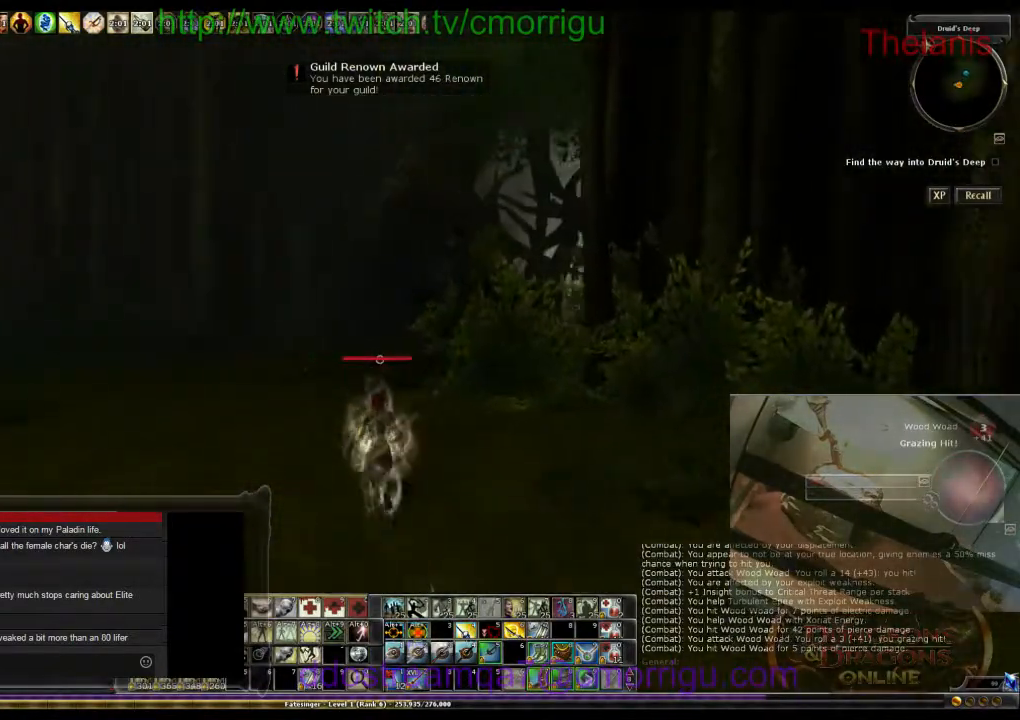
{"keys": ["a", "w"], "events": []}